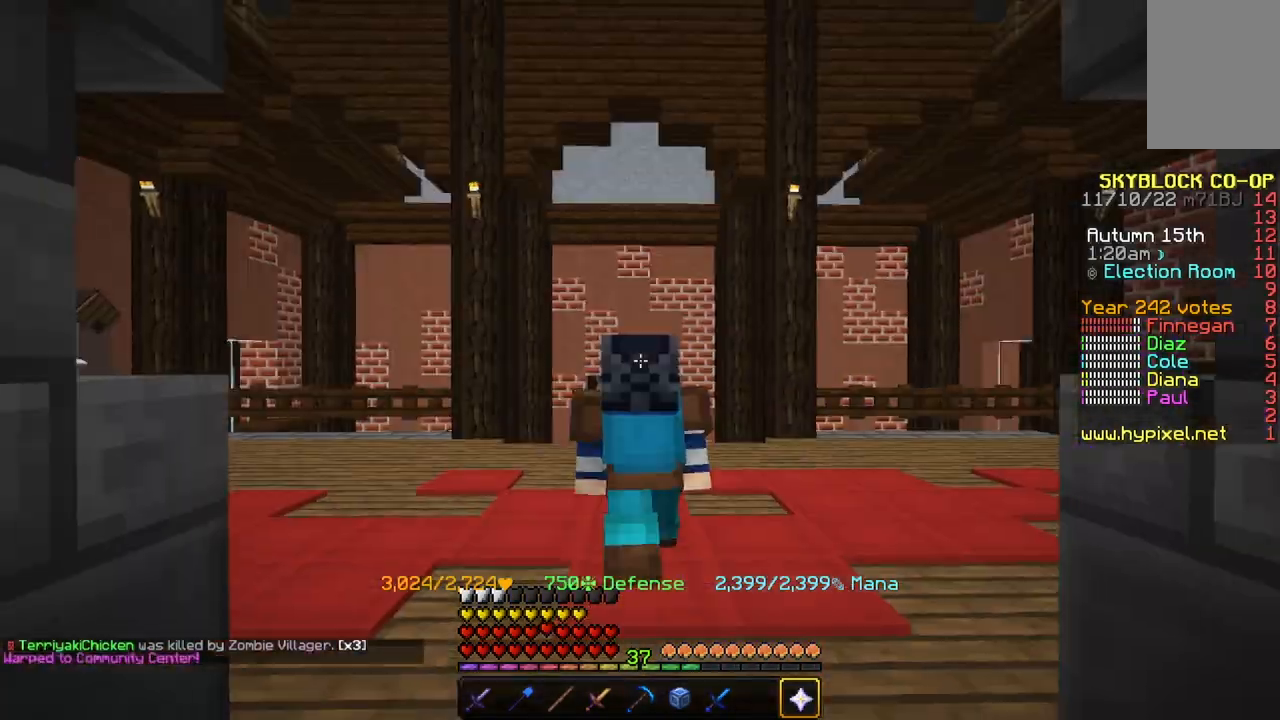
Gameplay with keyboard and mouse; each line is a JSON object with the keys and mouse buttons held at the frame after it. "events" lists presses ("down") and releases ("up") of "a", "d", "s", "space", "w", "mouse_left" and "mouse_right" between this image and that frame as [ms after this image, input, new state], when the widget could be followed in between. "mouse_left", "mouse_right" = the "left", "right" buttons of the "mouse" list. No other keys are recorded. Fast repeated clicks can show as one long hold. Mouse movement is not recorded.
{"keys": ["w"], "mouse": [], "events": []}
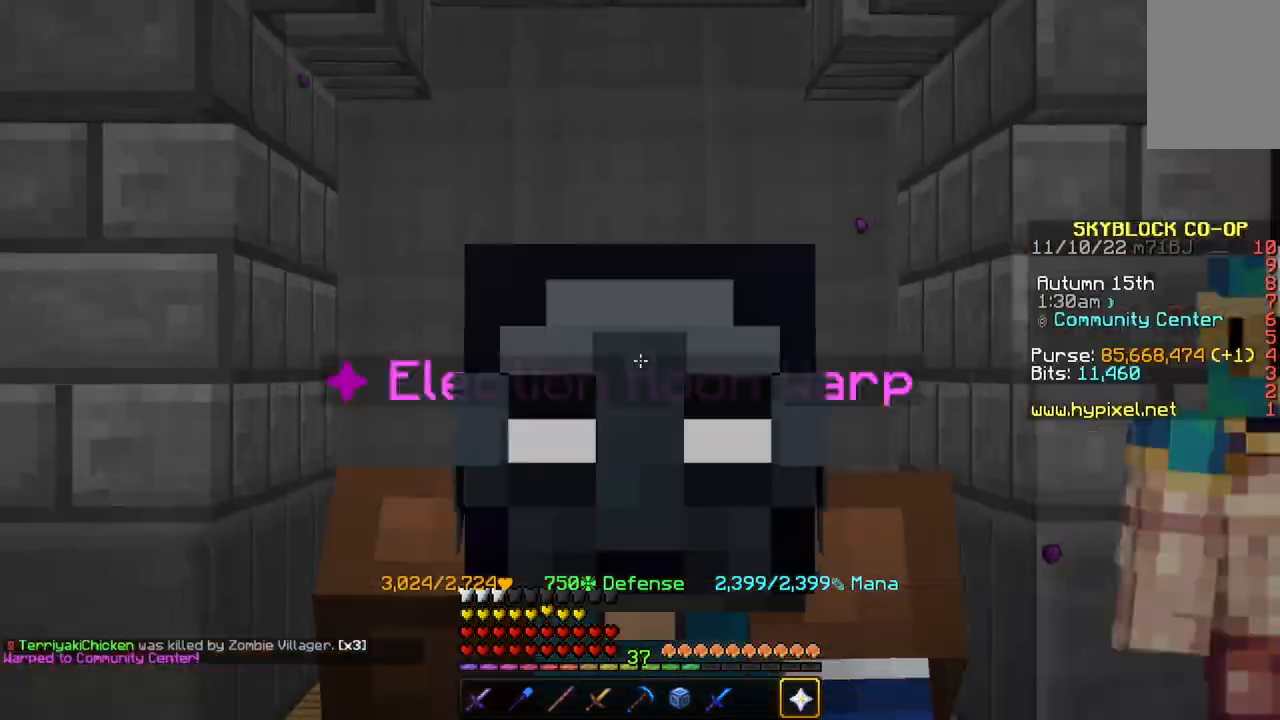
{"keys": ["w"], "mouse": [], "events": []}
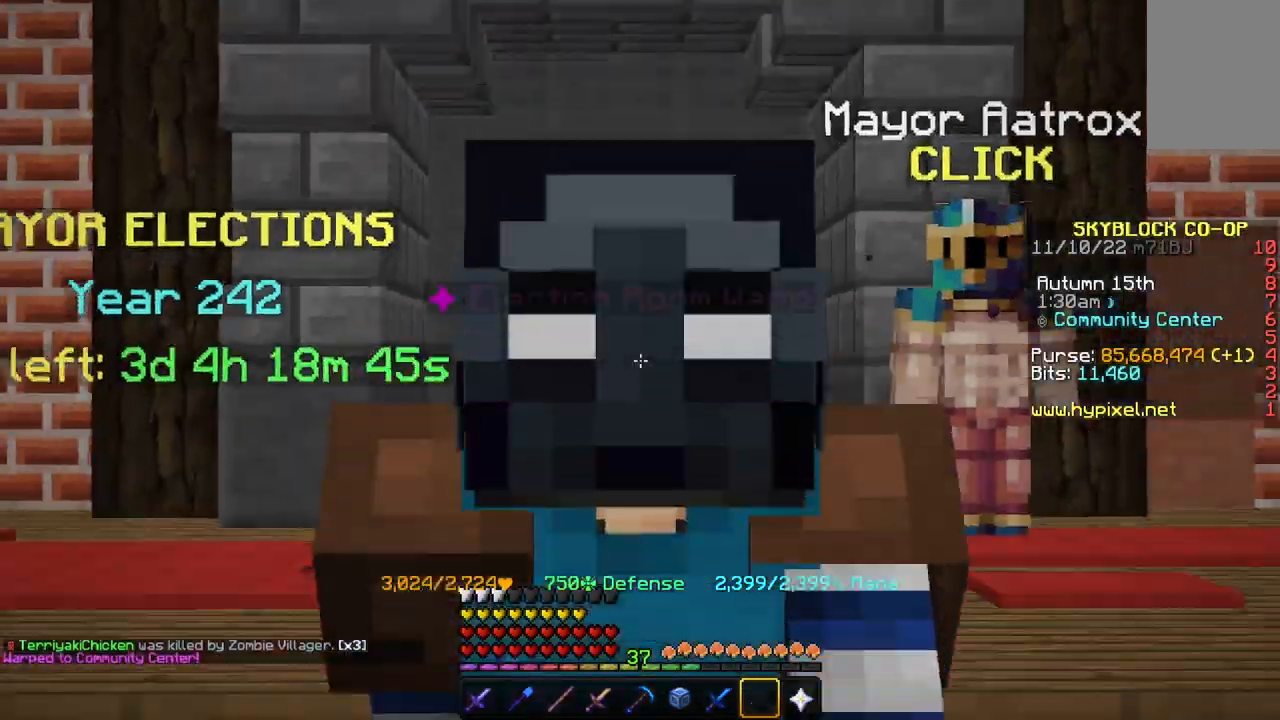
{"keys": ["w"], "mouse": [], "events": []}
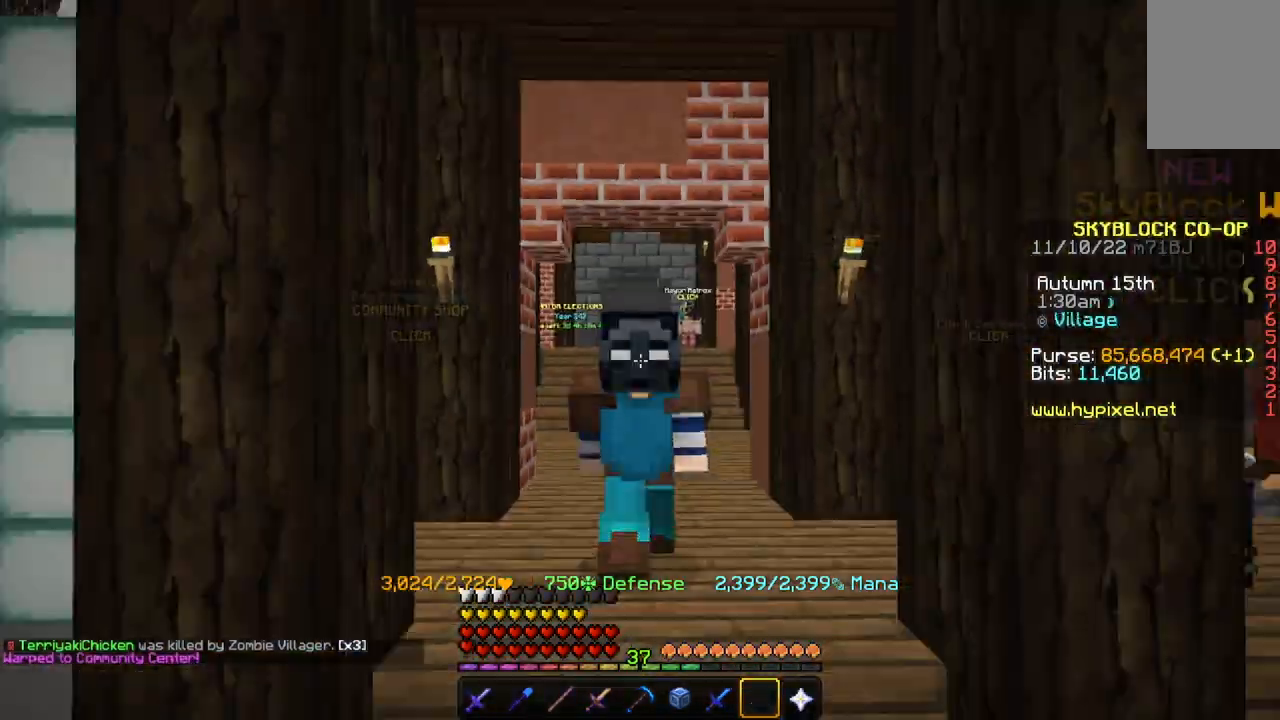
{"keys": ["space", "w"], "mouse": [], "events": [[468, "space", "down"]]}
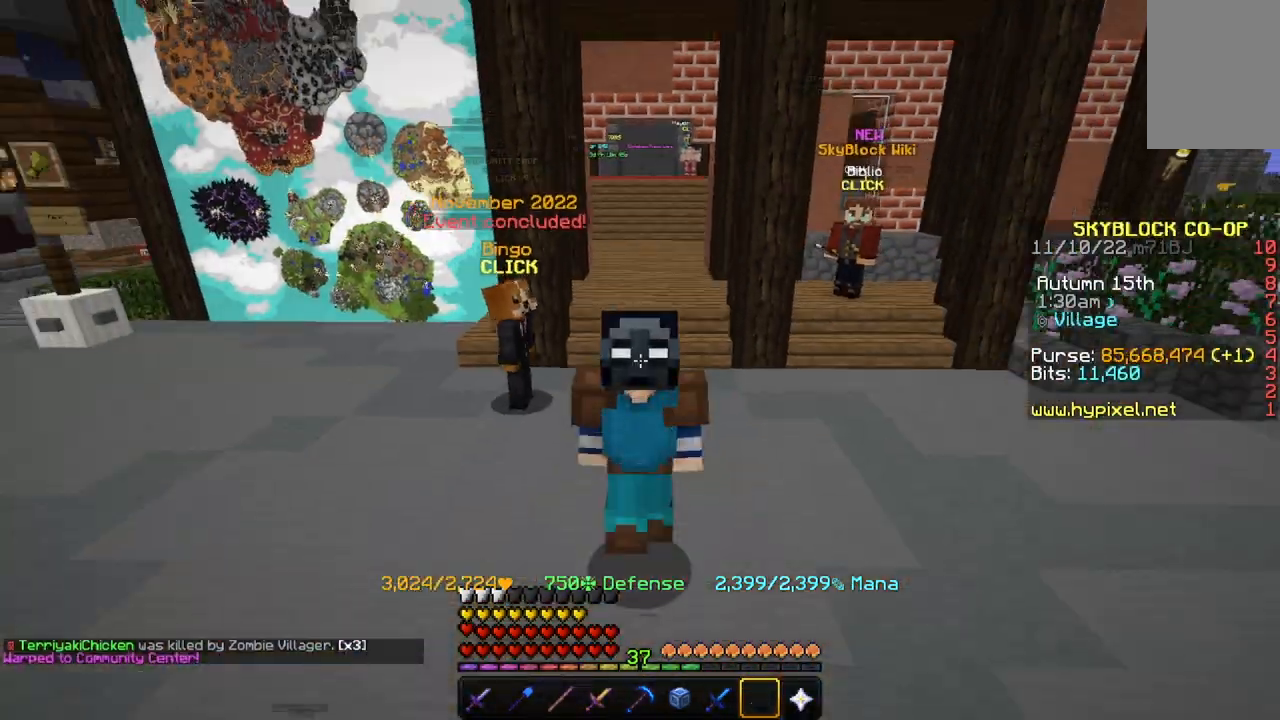
{"keys": ["w"], "mouse": [], "events": [[167, "space", "up"]]}
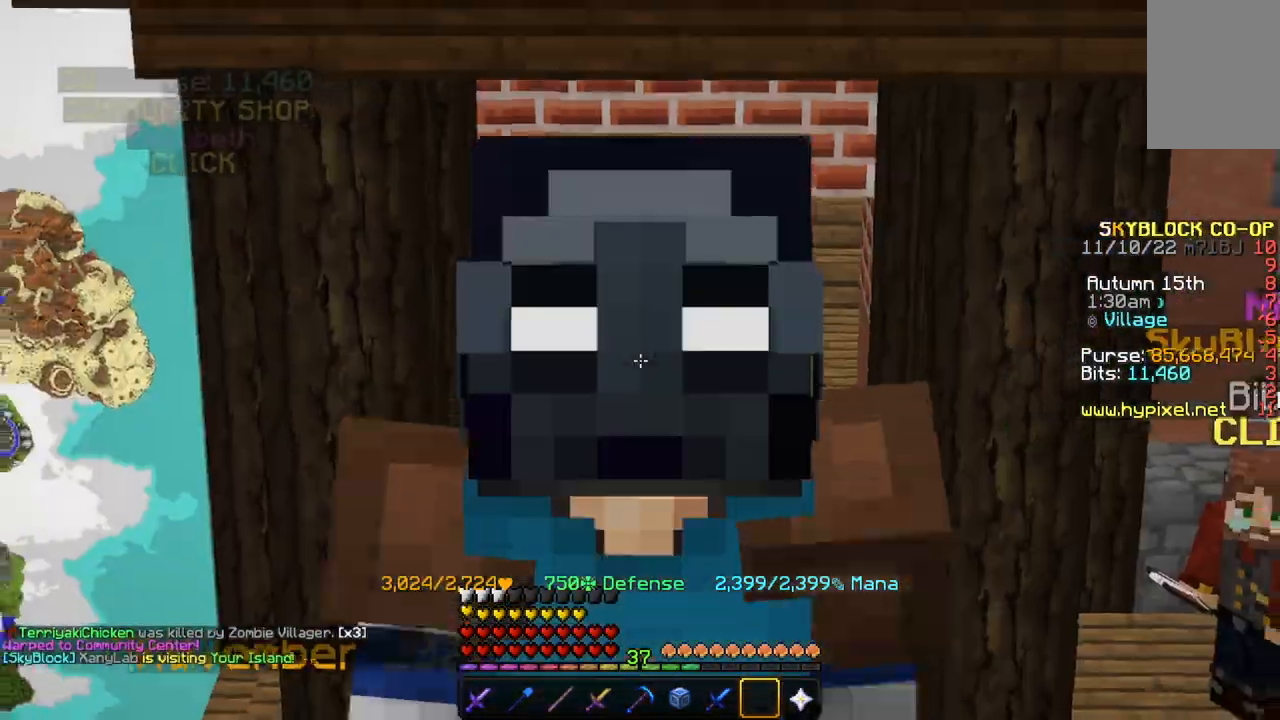
{"keys": ["w"], "mouse": [], "events": []}
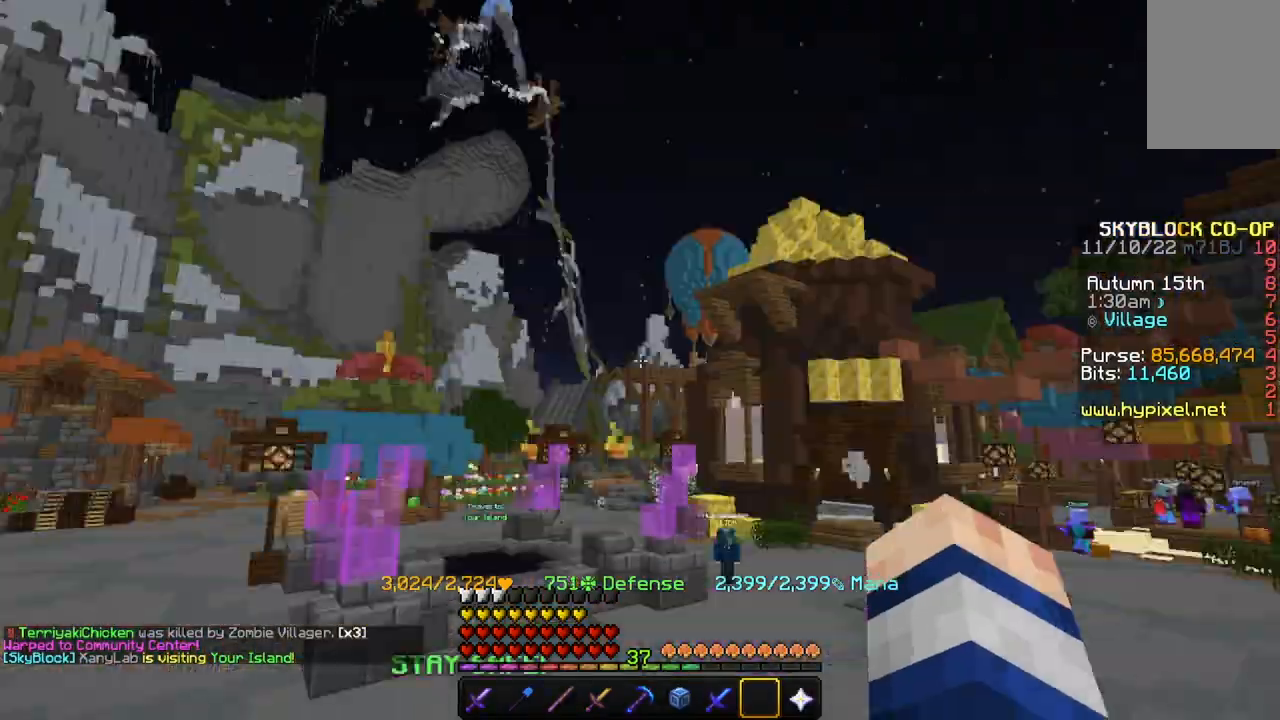
{"keys": ["w"], "mouse": [], "events": [[234, "w", "up"], [367, "w", "down"]]}
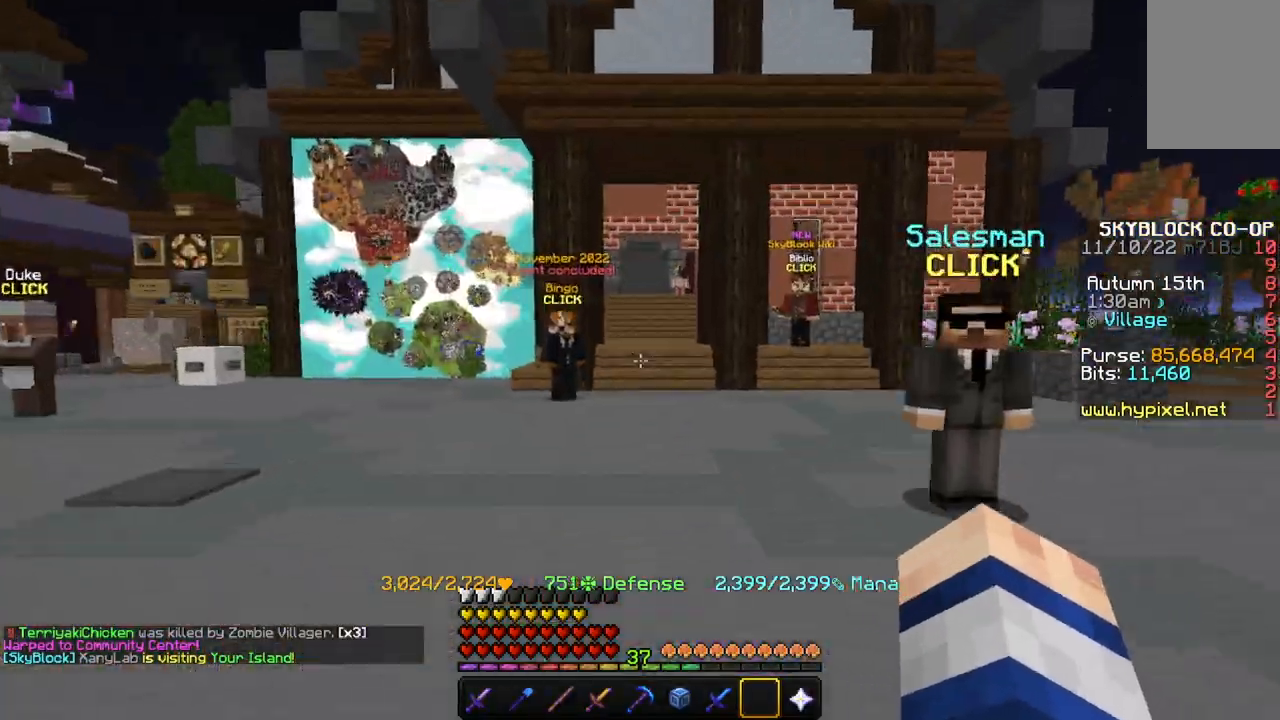
{"keys": ["w"], "mouse": [], "events": []}
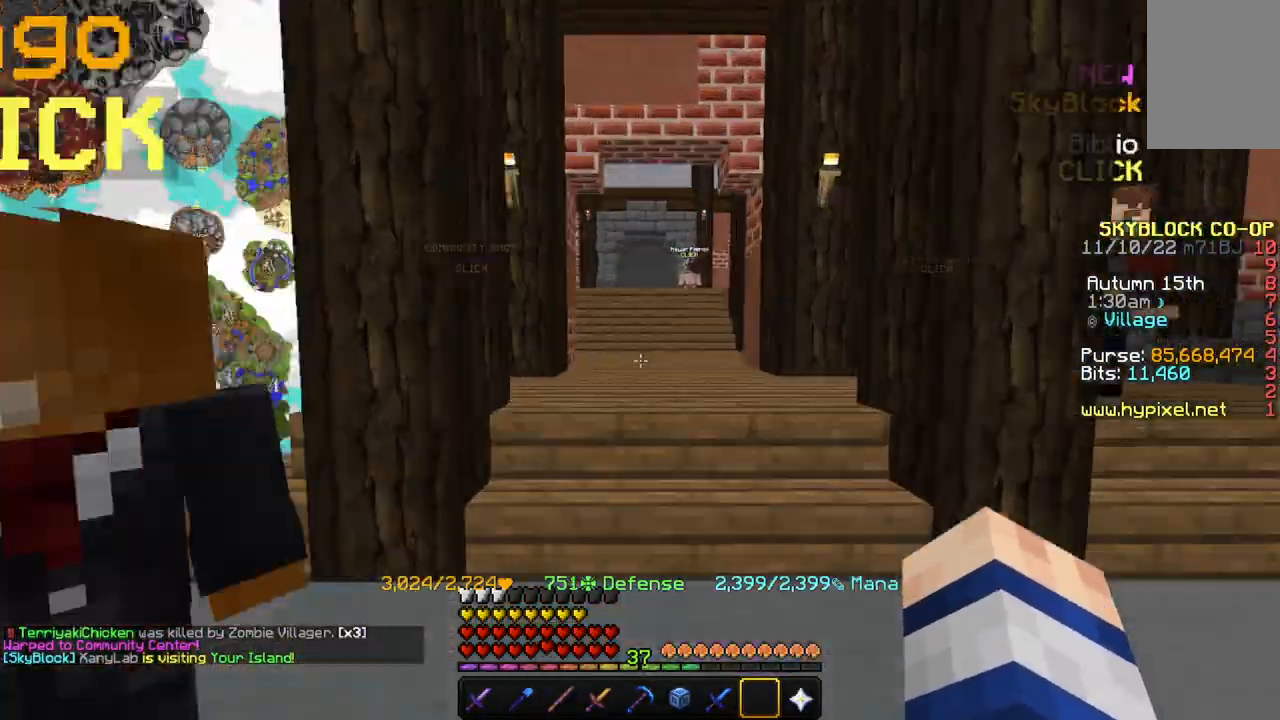
{"keys": [], "mouse": [], "events": [[300, "w", "up"]]}
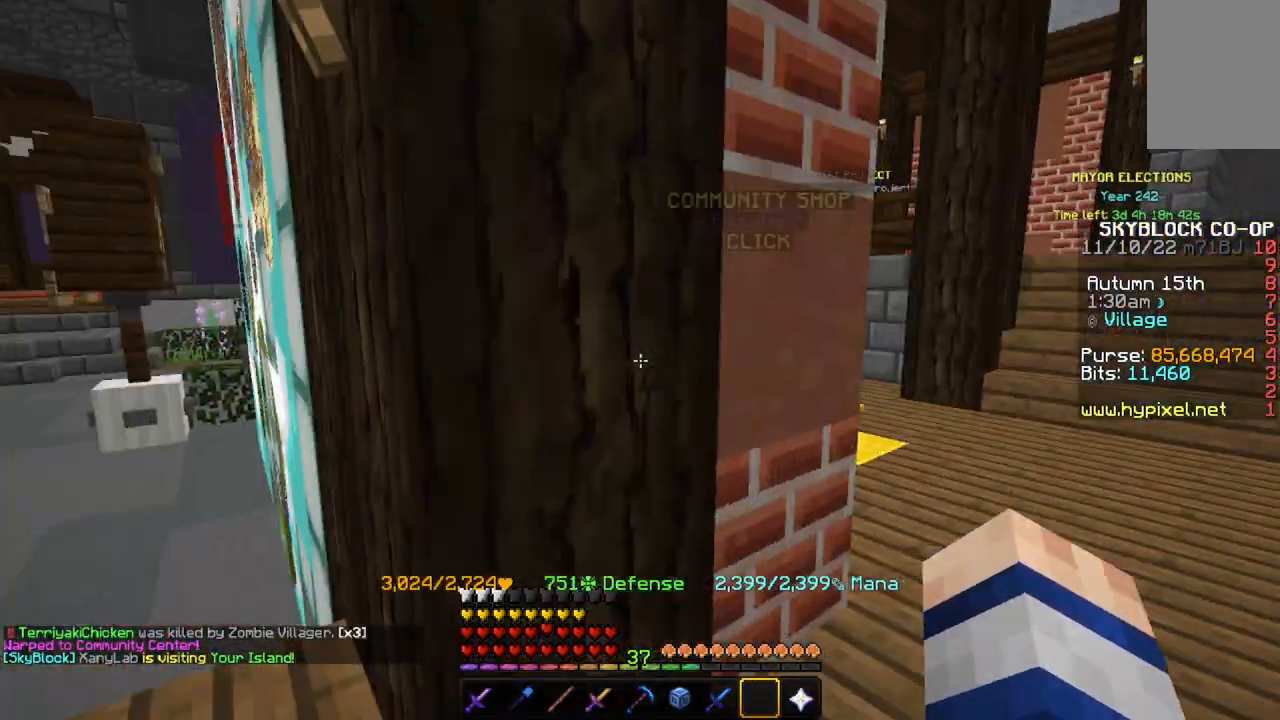
{"keys": ["w"], "mouse": [], "events": [[34, "w", "down"], [134, "d", "down"], [334, "d", "up"], [334, "w", "up"], [501, "w", "down"]]}